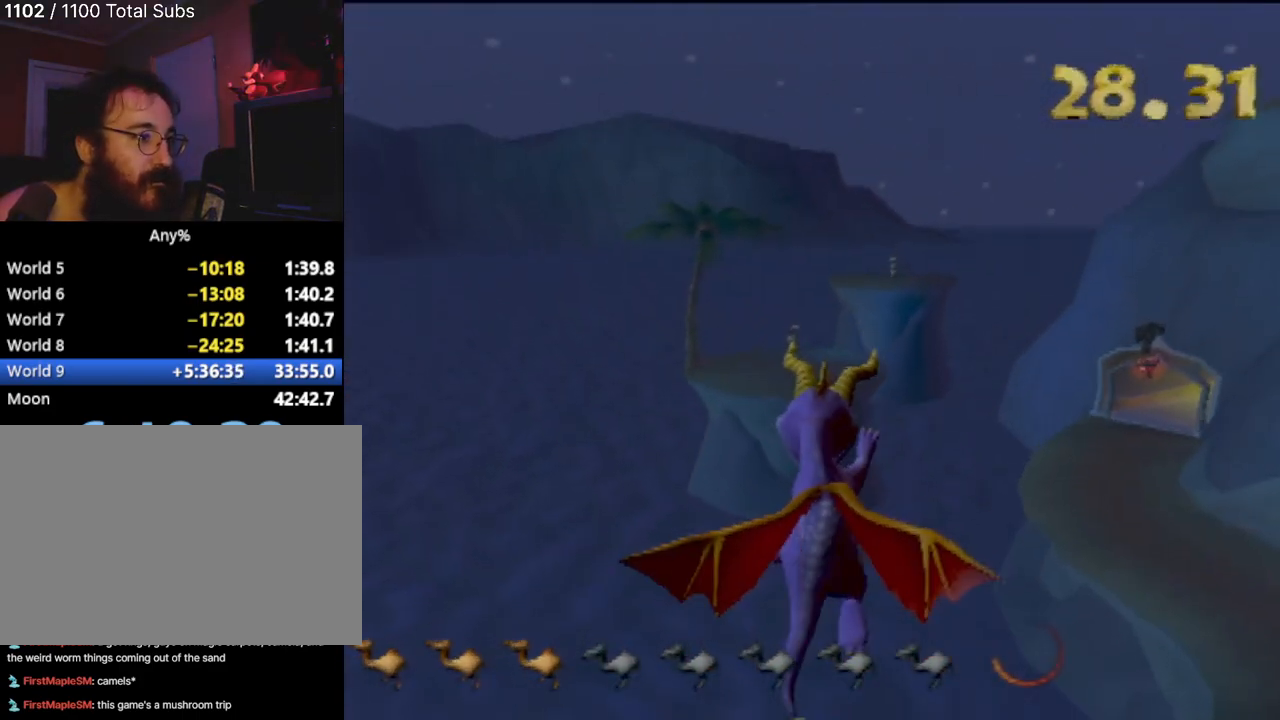
Gameplay with a controller (PlayStation layout); each line is a JSON object with the inputs held at the frame after it. "events" lists button and stick changes between this image and that frame as [ms after this image, input, new state], when the widget could be followed in between. Not read: L3 R3 right_stick.
{"buttons": [], "left_stick": "center", "events": [[17, "left_stick", "up"], [434, "left_stick", "center"]]}
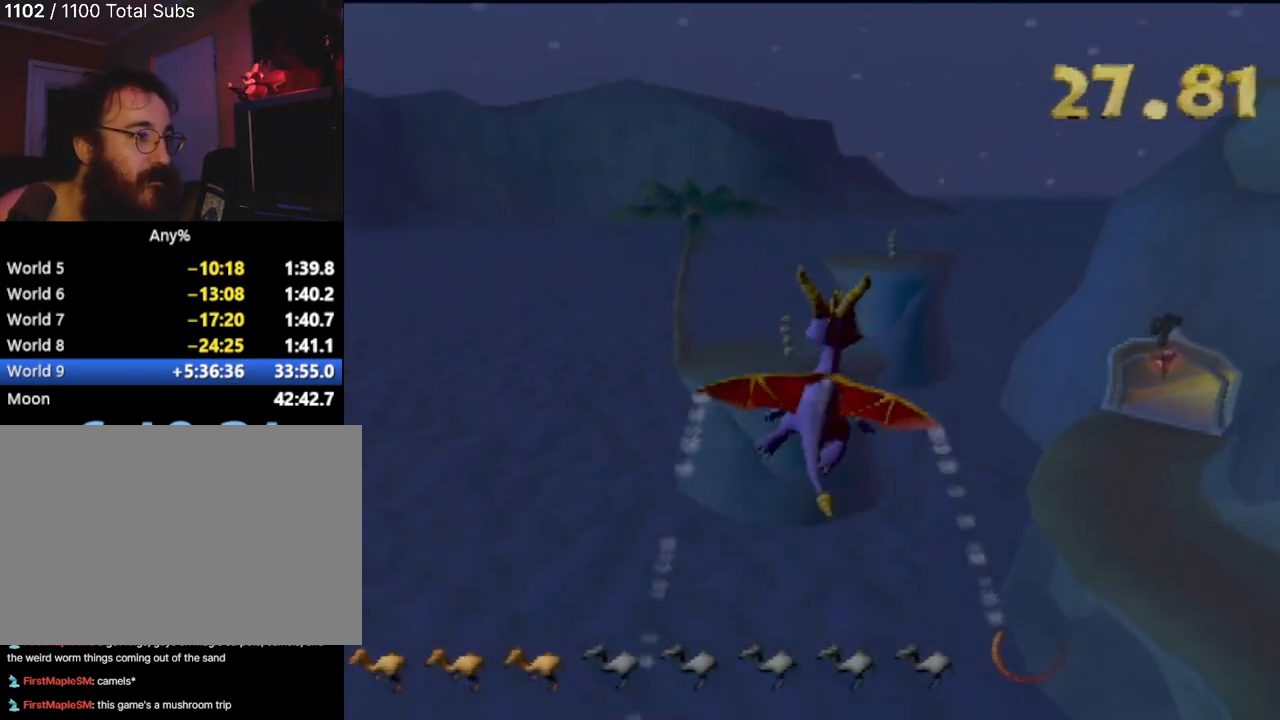
{"buttons": [], "left_stick": "up", "events": [[183, "left_stick", "up"]]}
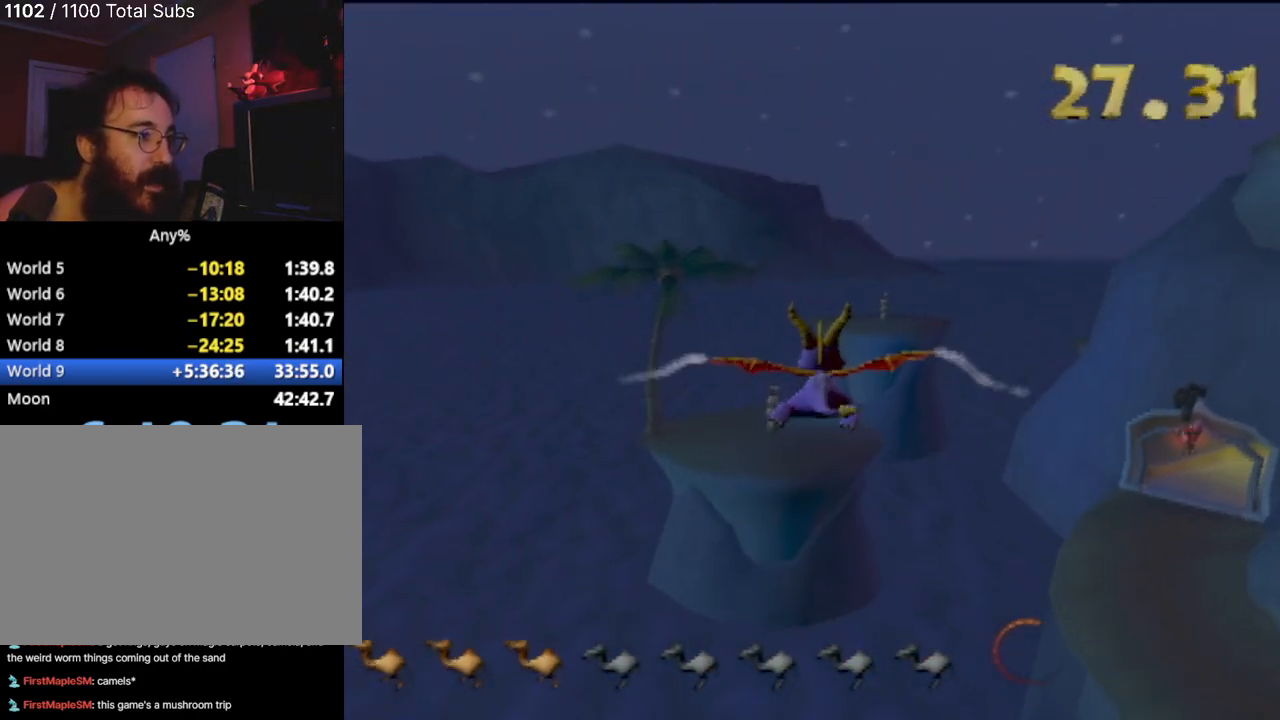
{"buttons": [], "left_stick": "center", "events": [[201, "left_stick", "center"]]}
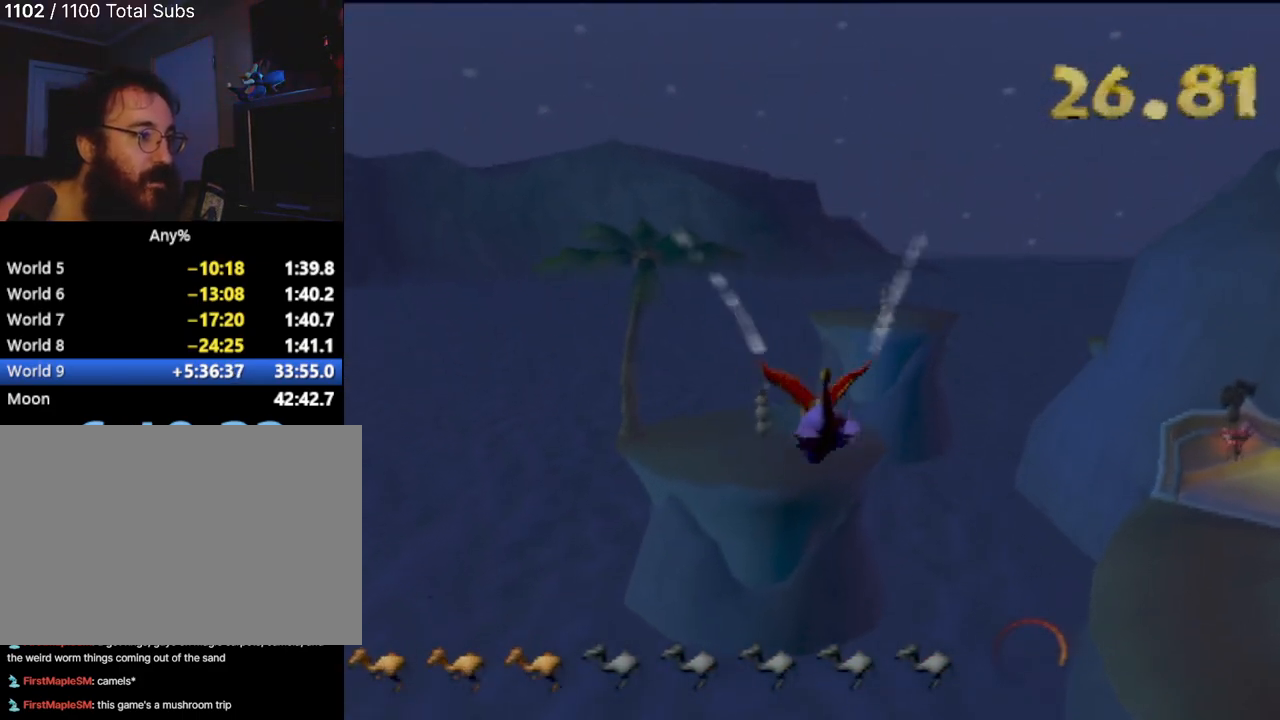
{"buttons": [], "left_stick": "center", "events": [[50, "left_stick", "up"], [334, "left_stick", "center"]]}
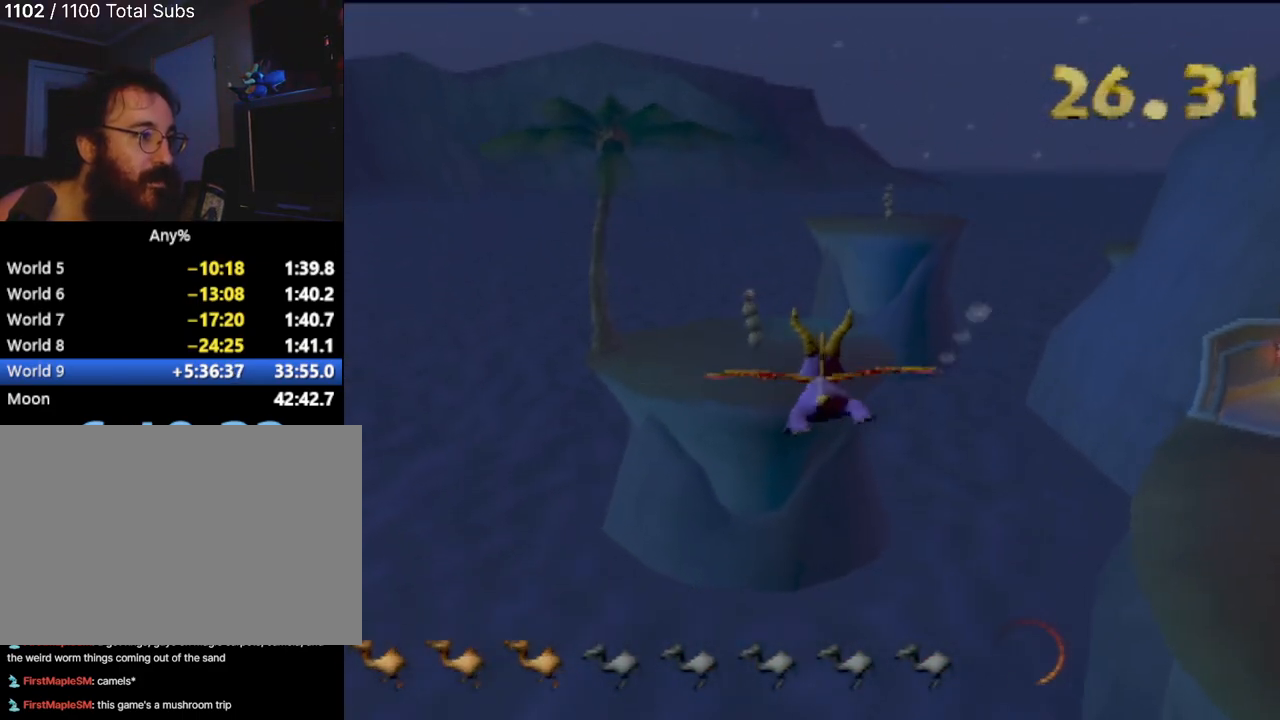
{"buttons": [], "left_stick": "center", "events": []}
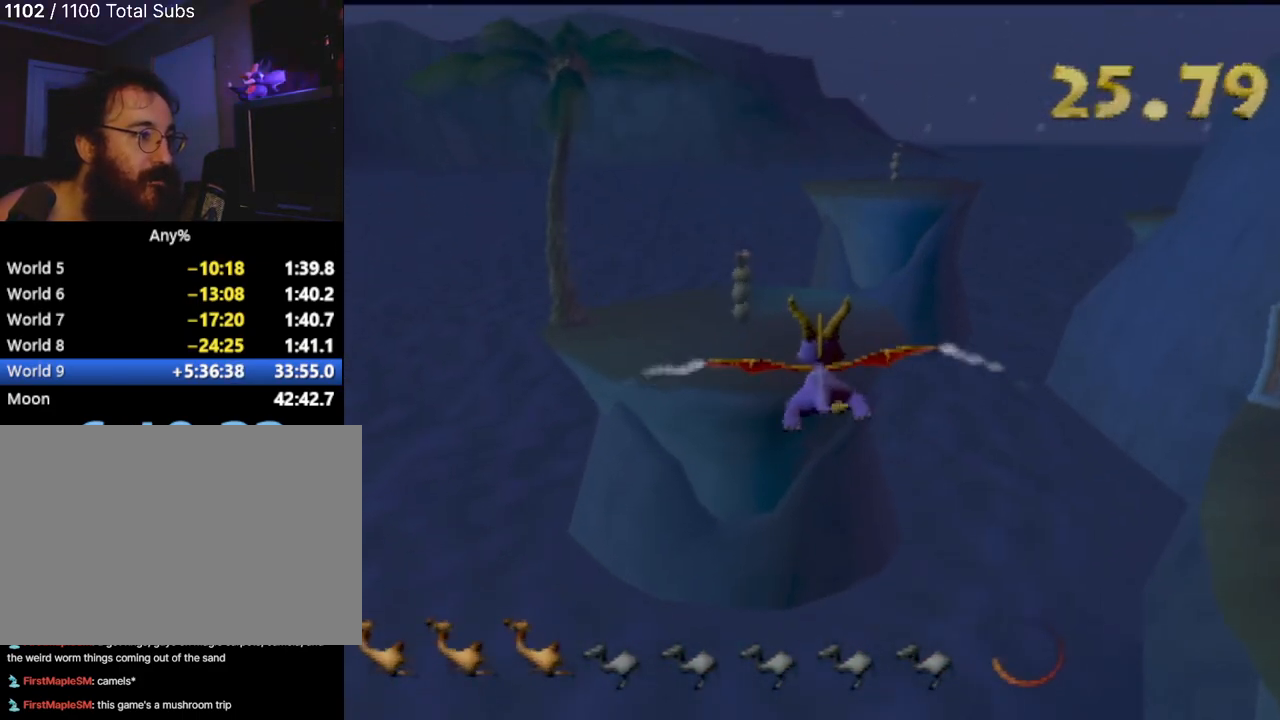
{"buttons": [], "left_stick": "up", "events": [[251, "left_stick", "up"], [384, "R2", "down"], [451, "R2", "up"]]}